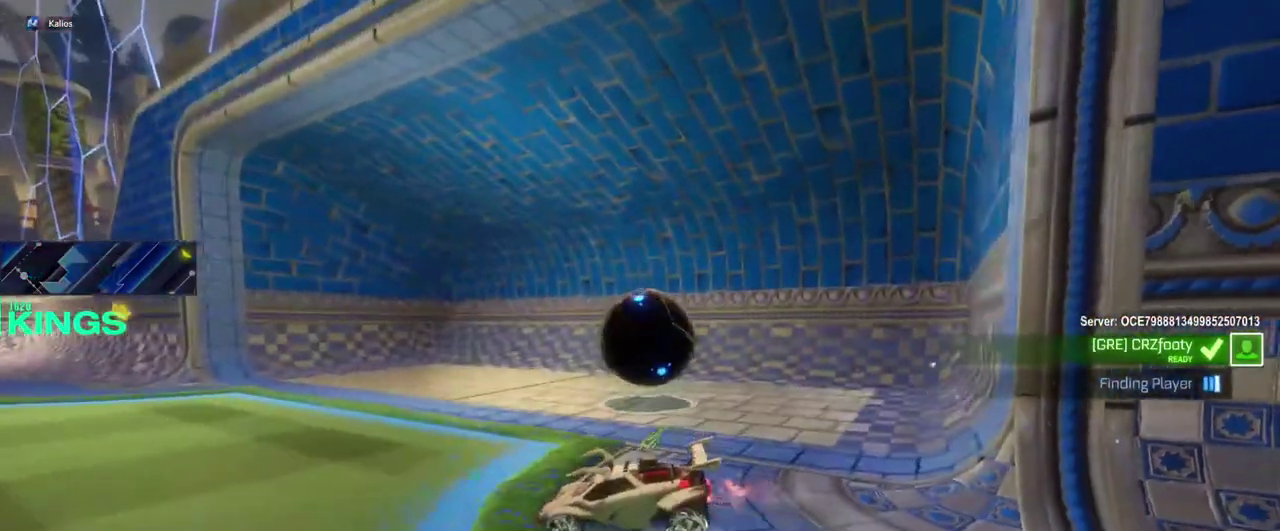
Gameplay with a controller (PlayStation layout); each line is a JSON object with the inputs held at the frame after it. "events" lists button and stick changes between this image and that frame as [ms after this image, input, new state], when the widget could be followed in between. This document gives stick clicks only as held states, not as events.
{"buttons": [], "left_stick": "right", "right_stick": "center", "events": [[67, "L1", "up"], [67, "L2", "up"], [100, "R2", "down"], [400, "R2", "up"]]}
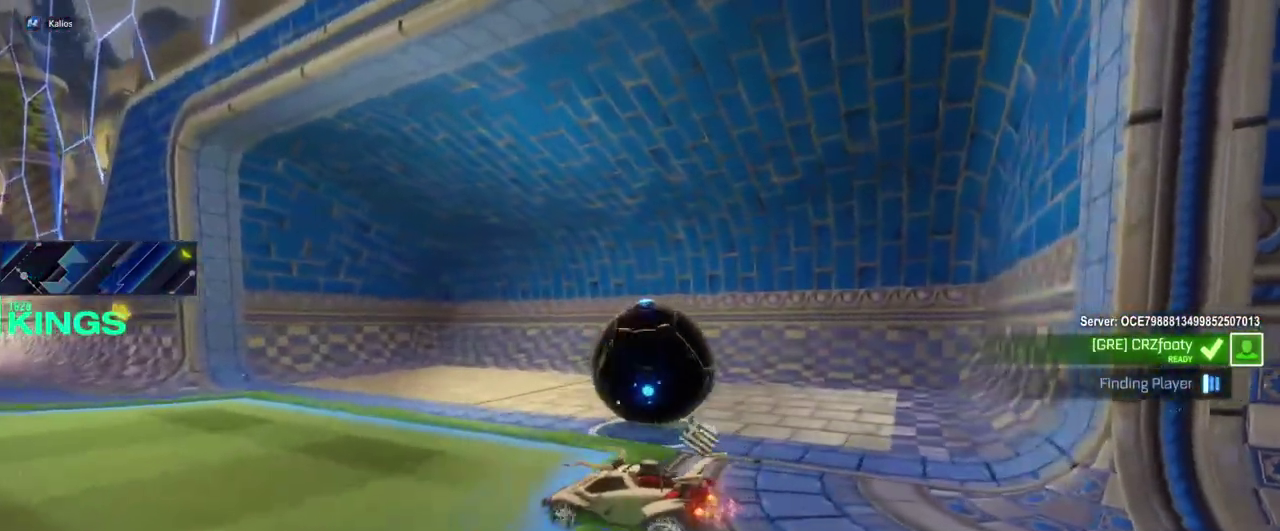
{"buttons": ["R2"], "left_stick": "center", "right_stick": "center", "events": [[217, "R2", "down"], [233, "CROSS", "down"], [417, "CROSS", "up"], [433, "left_stick", "center"]]}
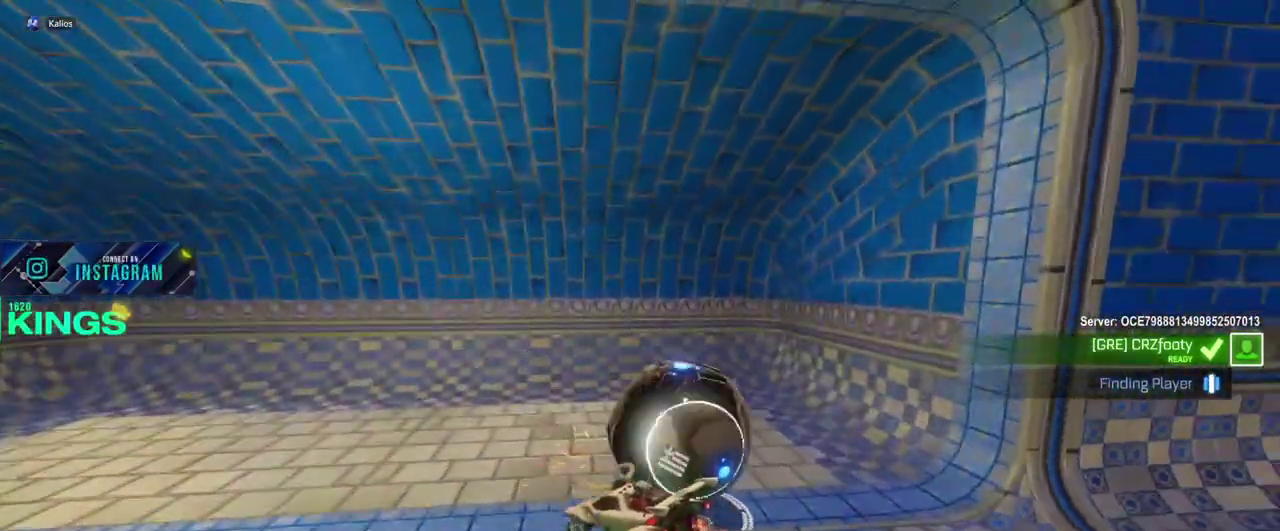
{"buttons": ["R2"], "left_stick": "left", "right_stick": "center", "events": [[33, "left_stick", "left"]]}
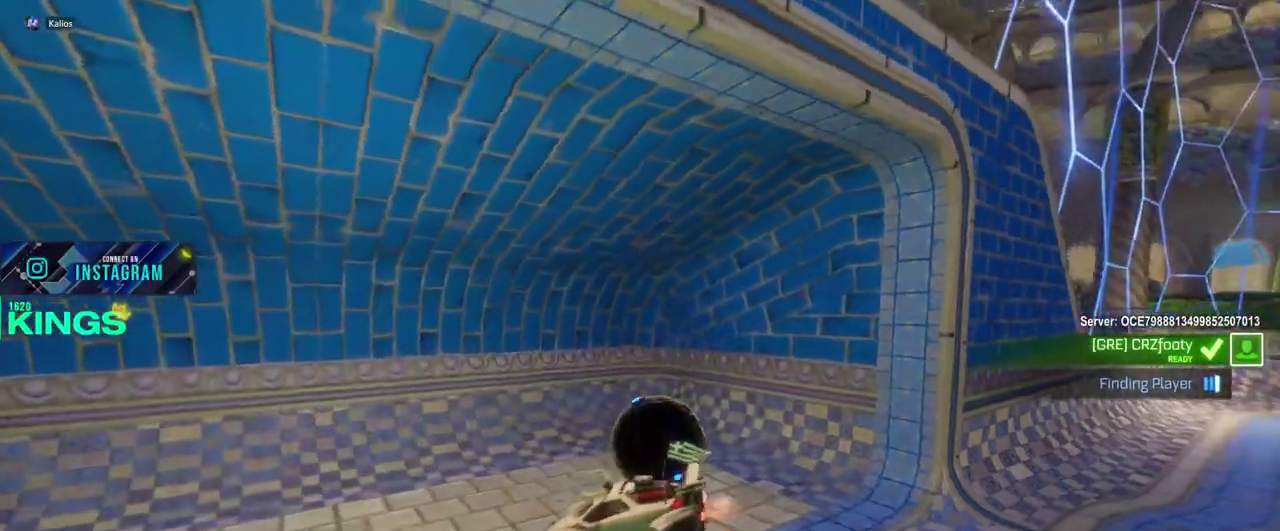
{"buttons": ["R2"], "left_stick": "left", "right_stick": "center", "events": [[183, "left_stick", "center"], [450, "left_stick", "left"]]}
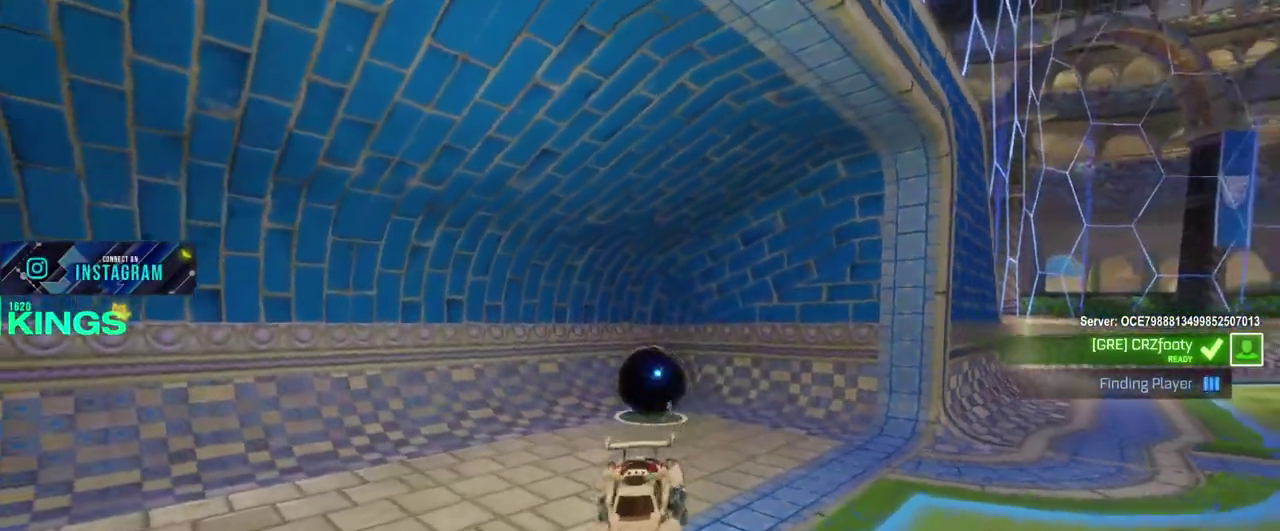
{"buttons": ["R2"], "left_stick": "center", "right_stick": "center", "events": [[150, "left_stick", "center"]]}
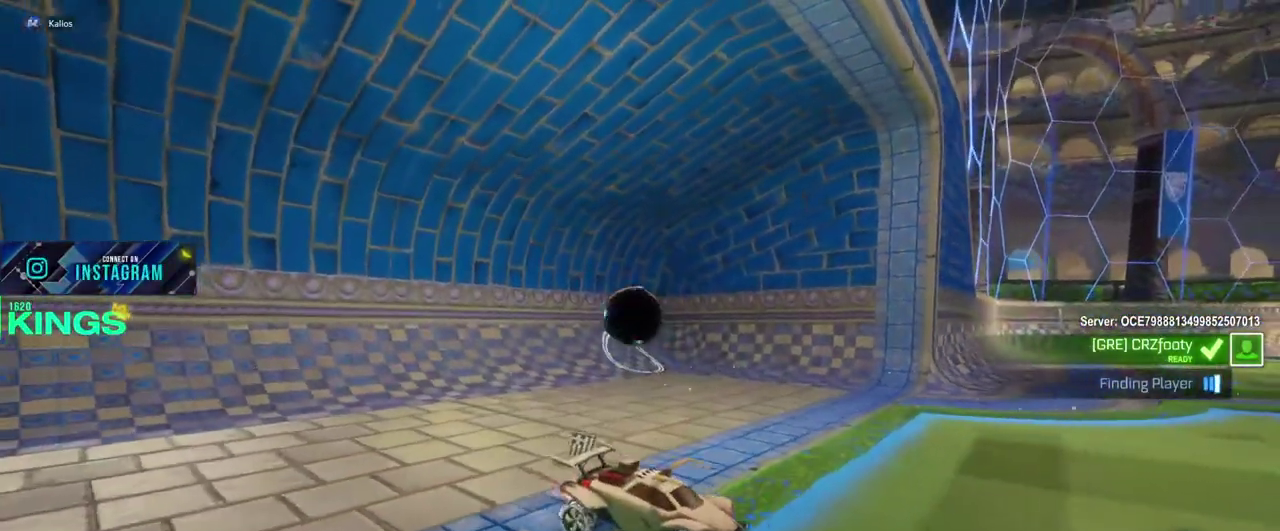
{"buttons": ["R2"], "left_stick": "left", "right_stick": "center", "events": [[417, "left_stick", "left"]]}
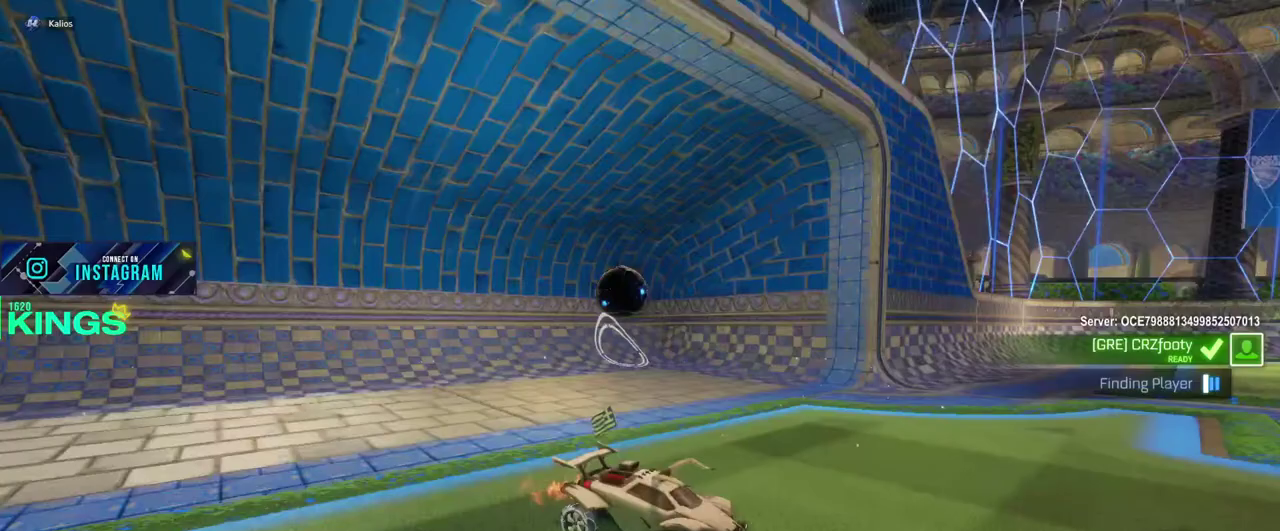
{"buttons": ["R2"], "left_stick": "left", "right_stick": "center", "events": []}
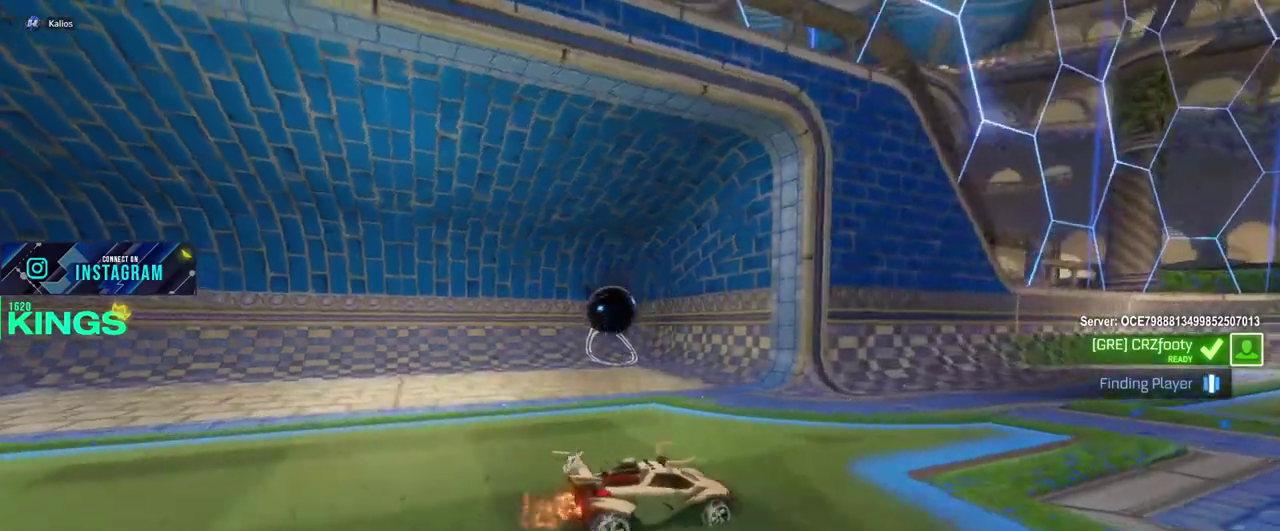
{"buttons": ["R2"], "left_stick": "left", "right_stick": "center", "events": []}
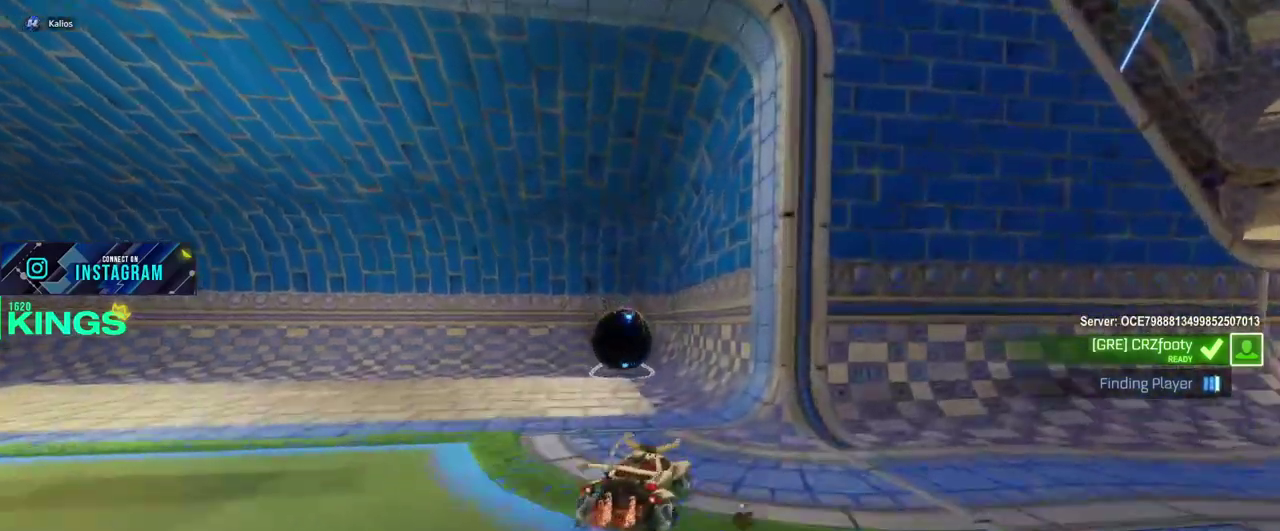
{"buttons": [], "left_stick": "right", "right_stick": "center", "events": [[183, "left_stick", "center"], [433, "left_stick", "right"], [467, "R2", "up"]]}
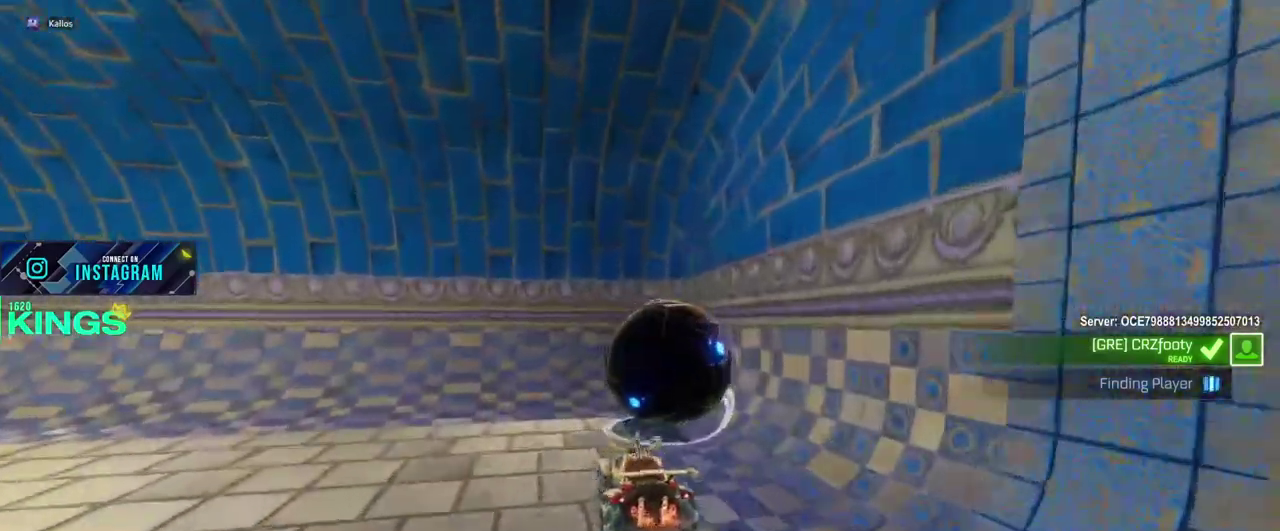
{"buttons": ["R2"], "left_stick": "right", "right_stick": "center", "events": [[400, "R2", "down"]]}
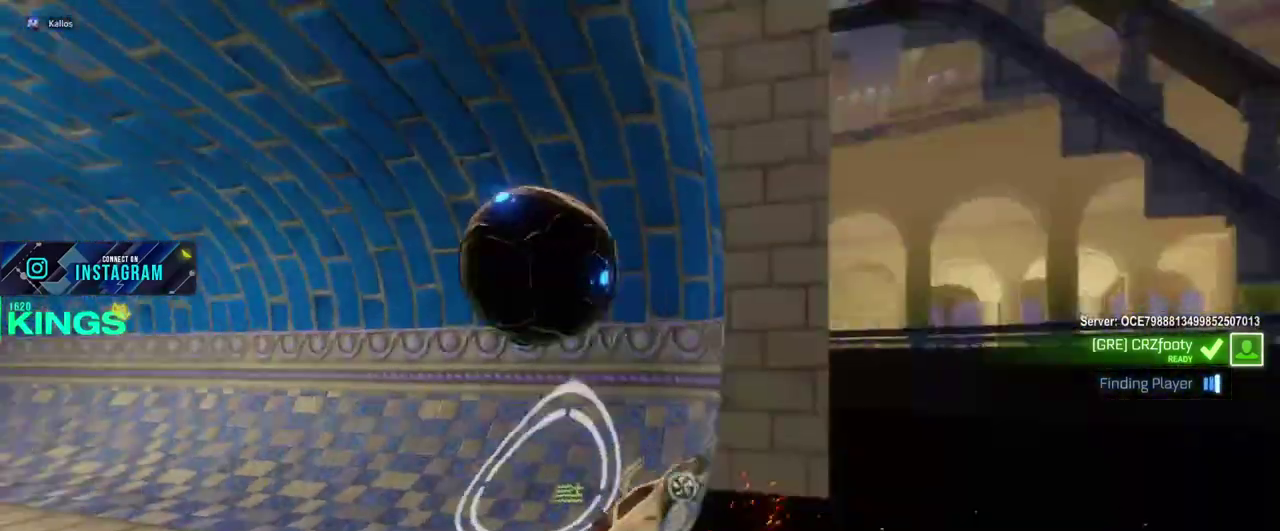
{"buttons": ["R2"], "left_stick": "right", "right_stick": "center", "events": []}
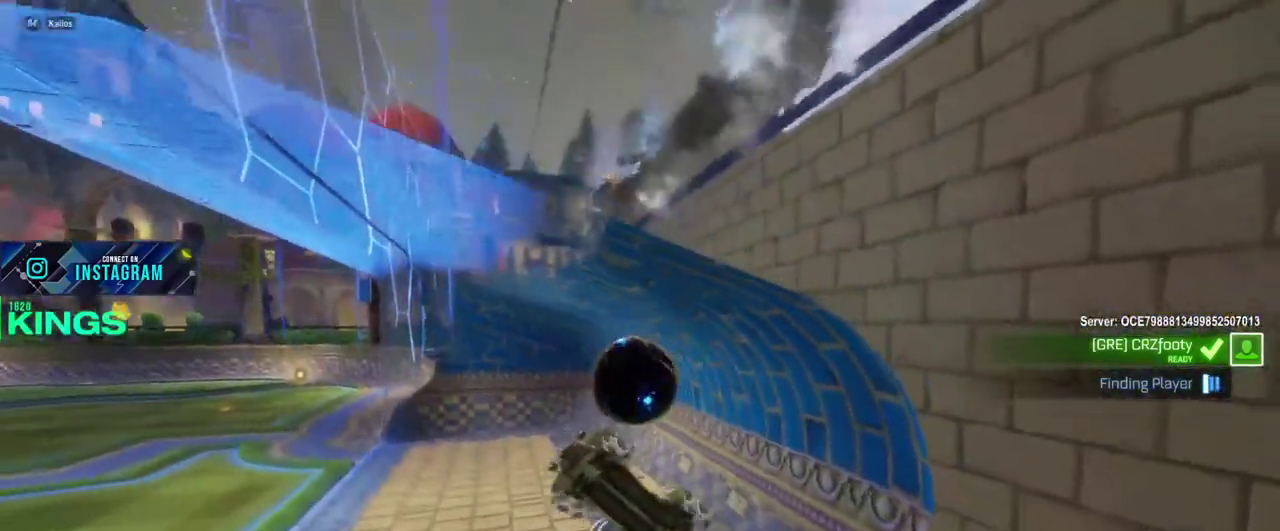
{"buttons": ["R2"], "left_stick": "right", "right_stick": "center", "events": []}
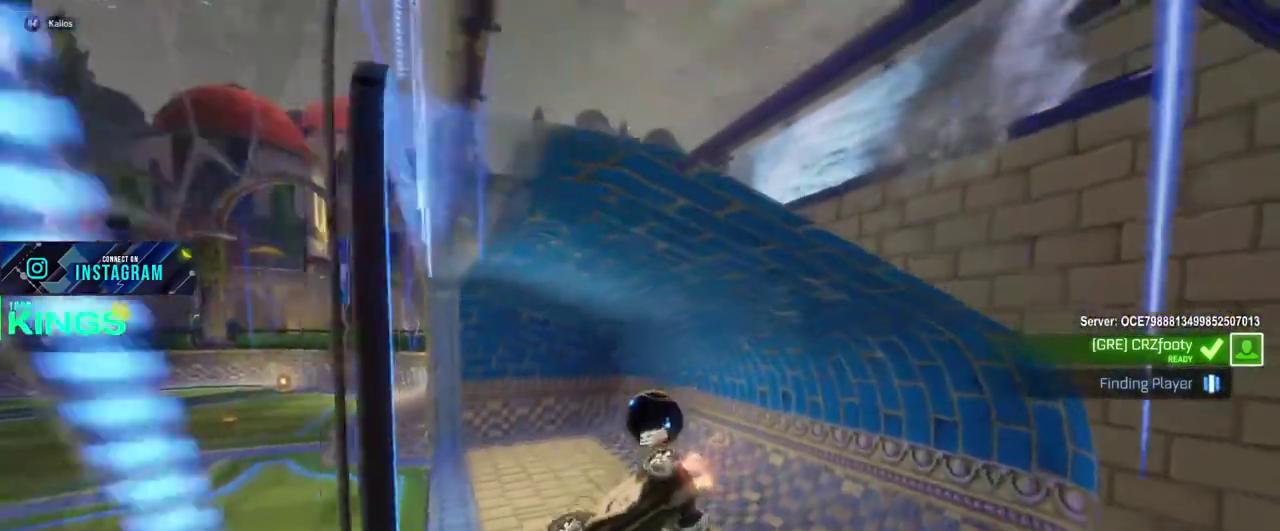
{"buttons": ["R2"], "left_stick": "center", "right_stick": "center", "events": [[333, "left_stick", "down-right"], [400, "left_stick", "center"]]}
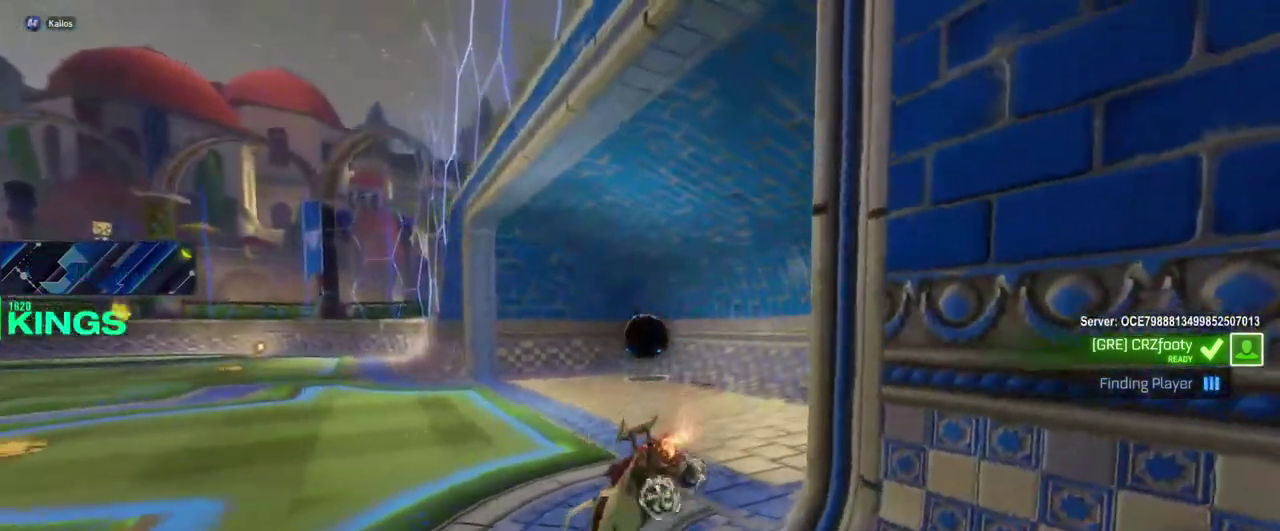
{"buttons": ["R2"], "left_stick": "center", "right_stick": "center", "events": []}
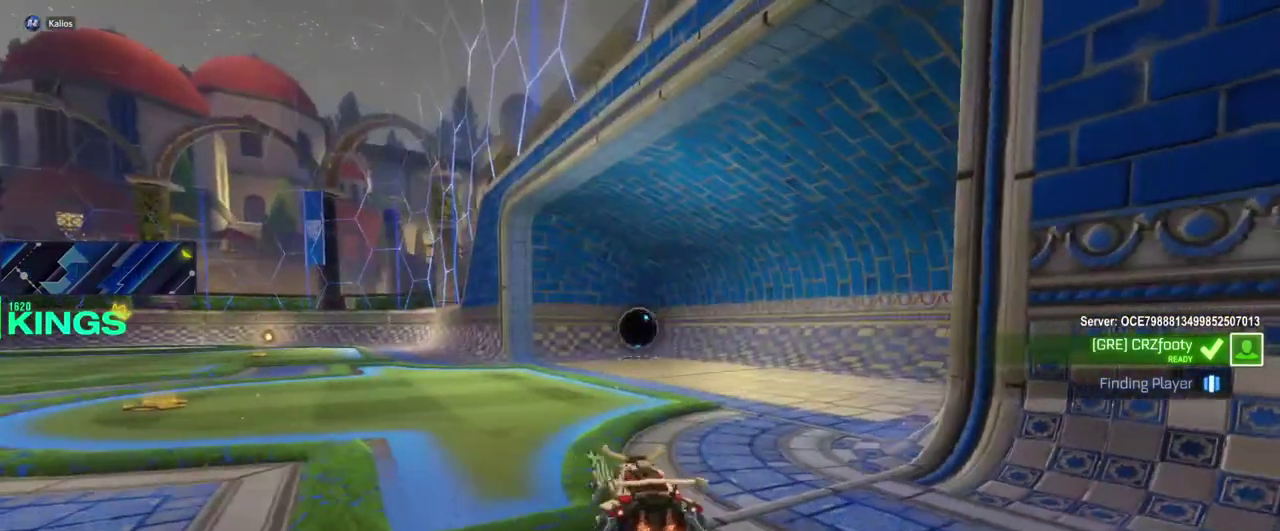
{"buttons": ["R2"], "left_stick": "center", "right_stick": "center", "events": [[67, "left_stick", "left"], [233, "left_stick", "center"]]}
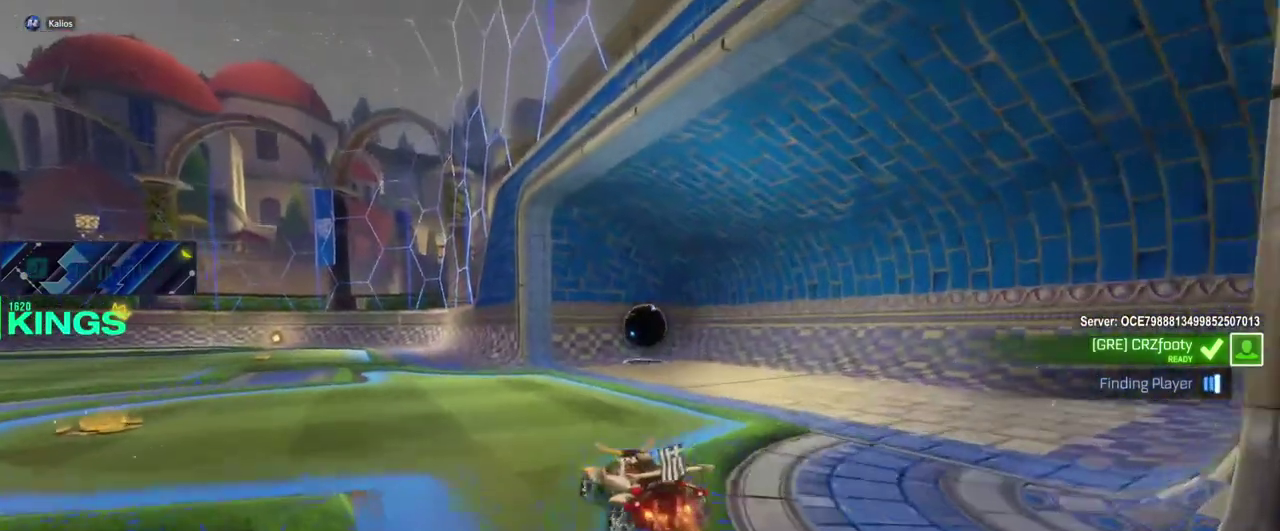
{"buttons": ["R2"], "left_stick": "center", "right_stick": "center", "events": [[350, "left_stick", "right"], [483, "left_stick", "center"]]}
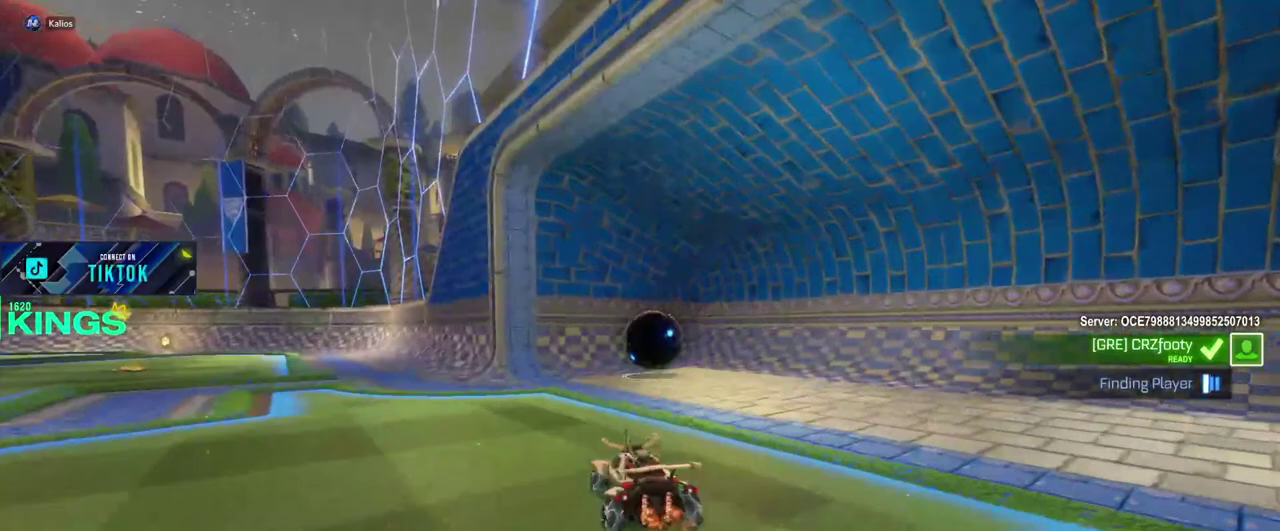
{"buttons": ["R2"], "left_stick": "left", "right_stick": "center", "events": [[83, "left_stick", "right"], [167, "left_stick", "center"], [483, "left_stick", "left"]]}
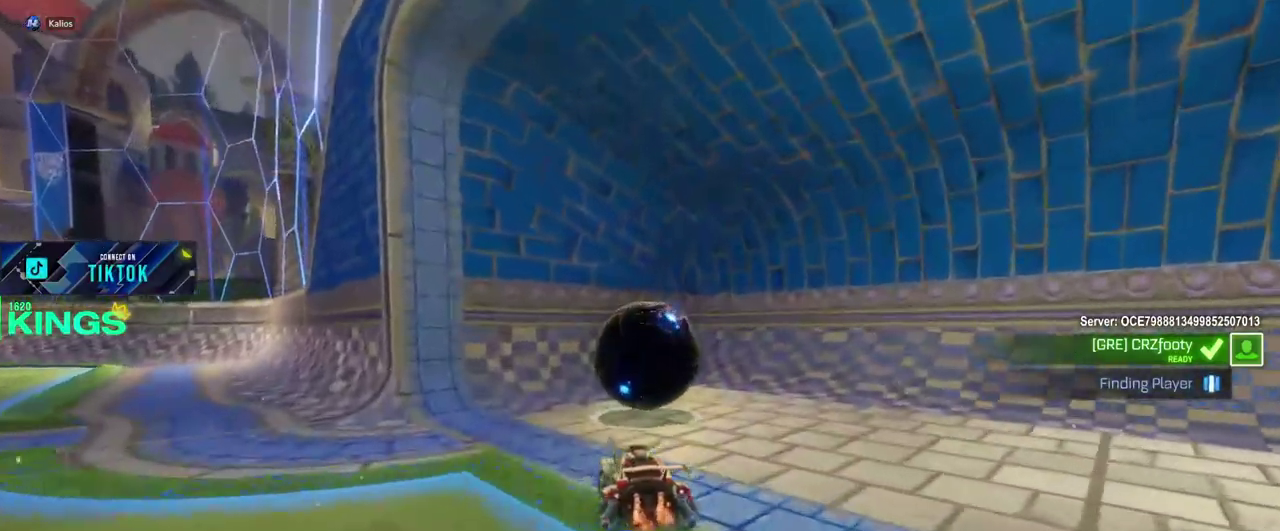
{"buttons": ["R2"], "left_stick": "left", "right_stick": "center", "events": [[33, "left_stick", "down-left"], [83, "left_stick", "left"], [383, "left_stick", "down-left"], [500, "left_stick", "left"]]}
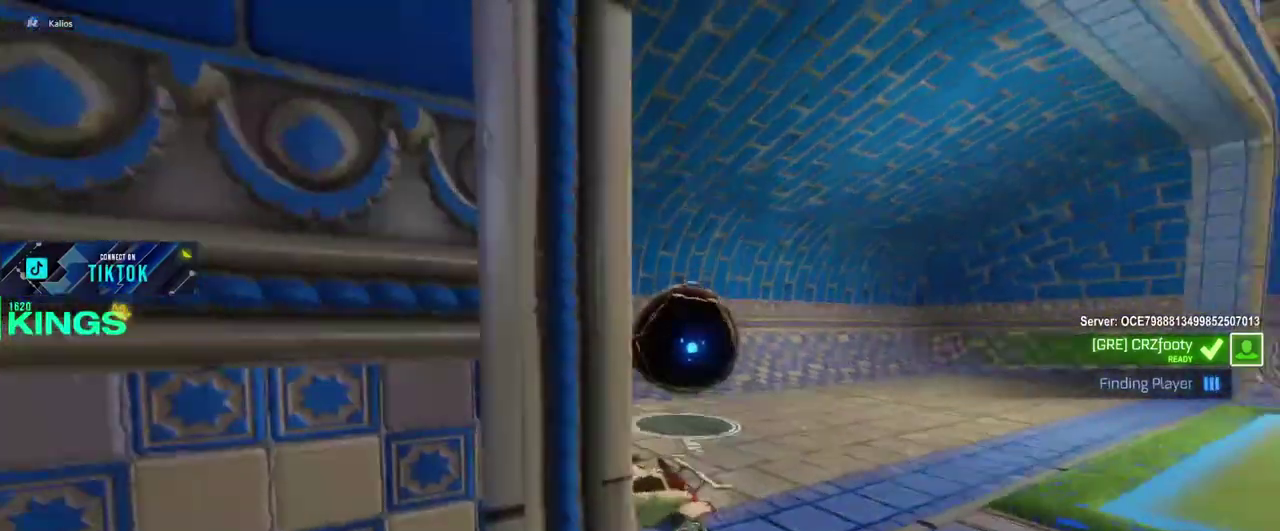
{"buttons": ["R2"], "left_stick": "down-left", "right_stick": "center", "events": [[300, "left_stick", "down-left"]]}
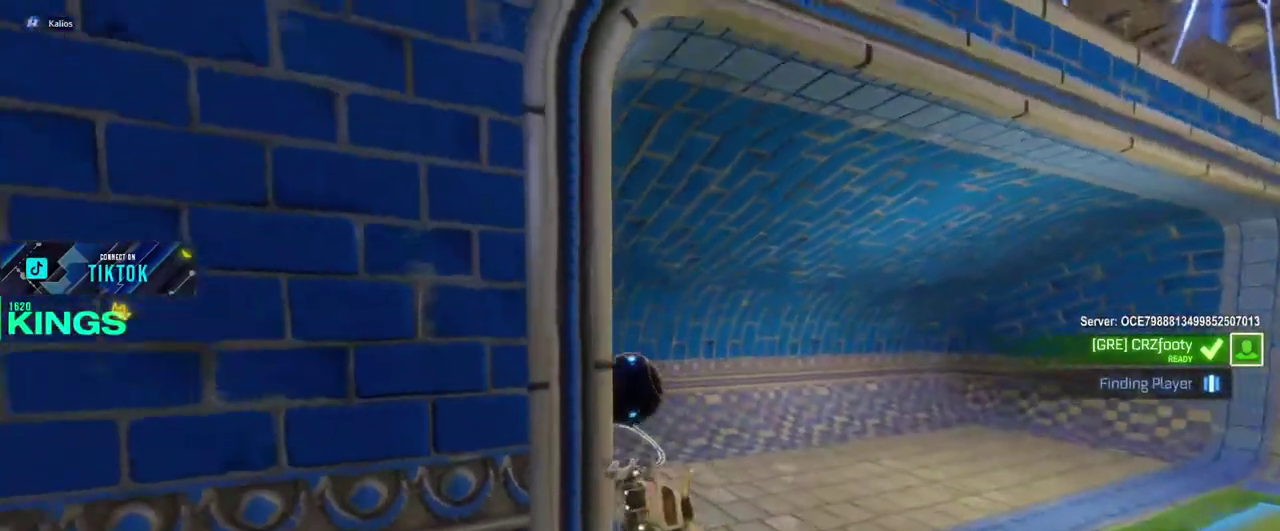
{"buttons": ["R2"], "left_stick": "left", "right_stick": "center", "events": [[117, "left_stick", "up-right"], [250, "left_stick", "down-left"], [367, "left_stick", "left"]]}
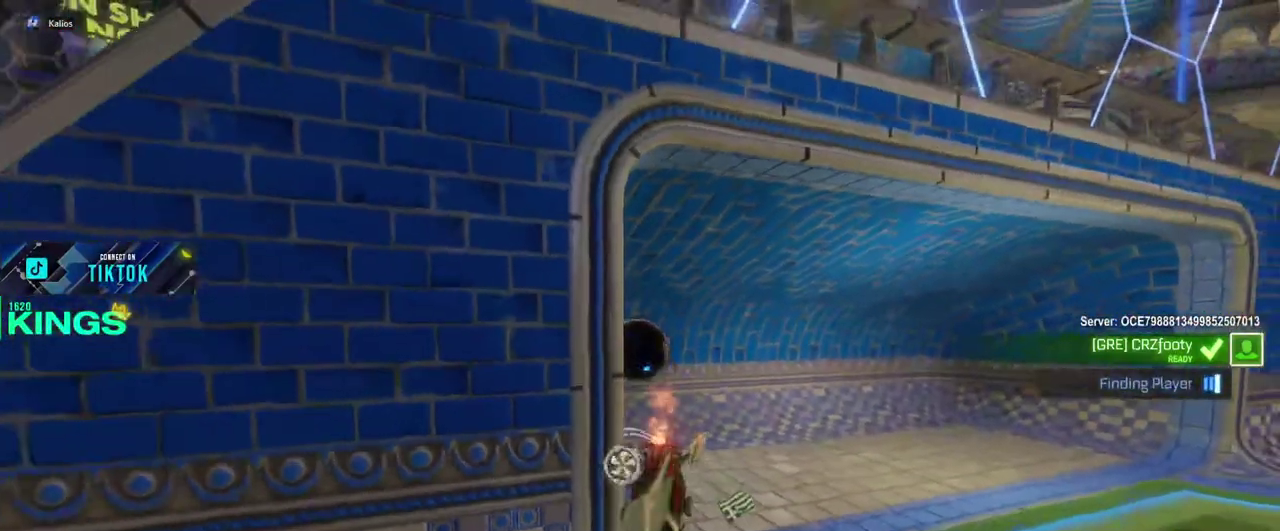
{"buttons": ["R2"], "left_stick": "up-left", "right_stick": "center"}
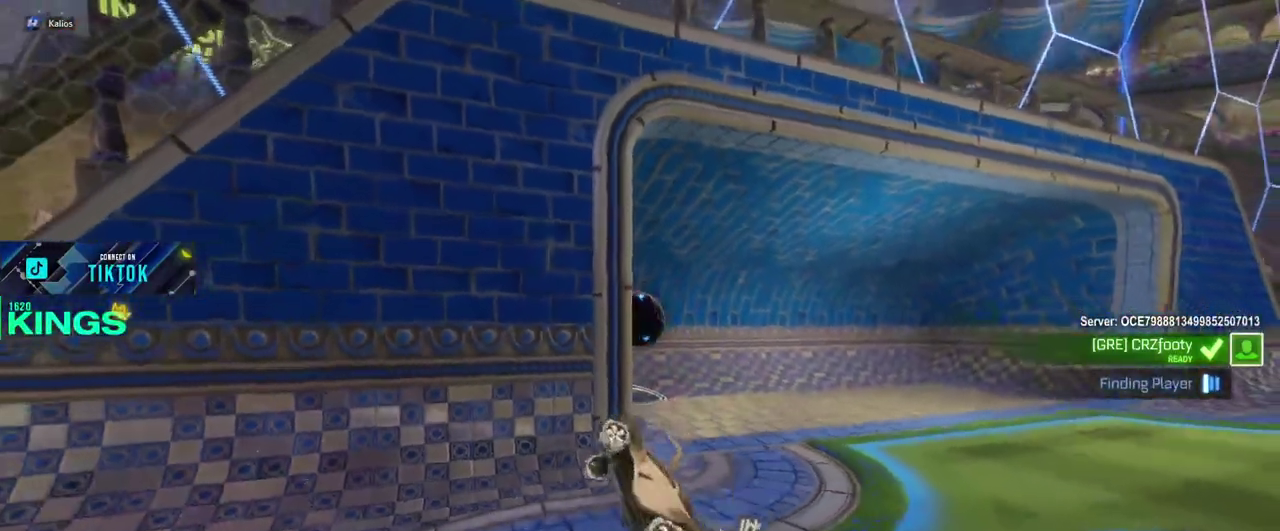
{"buttons": ["R2"], "left_stick": "up-left", "right_stick": "center"}
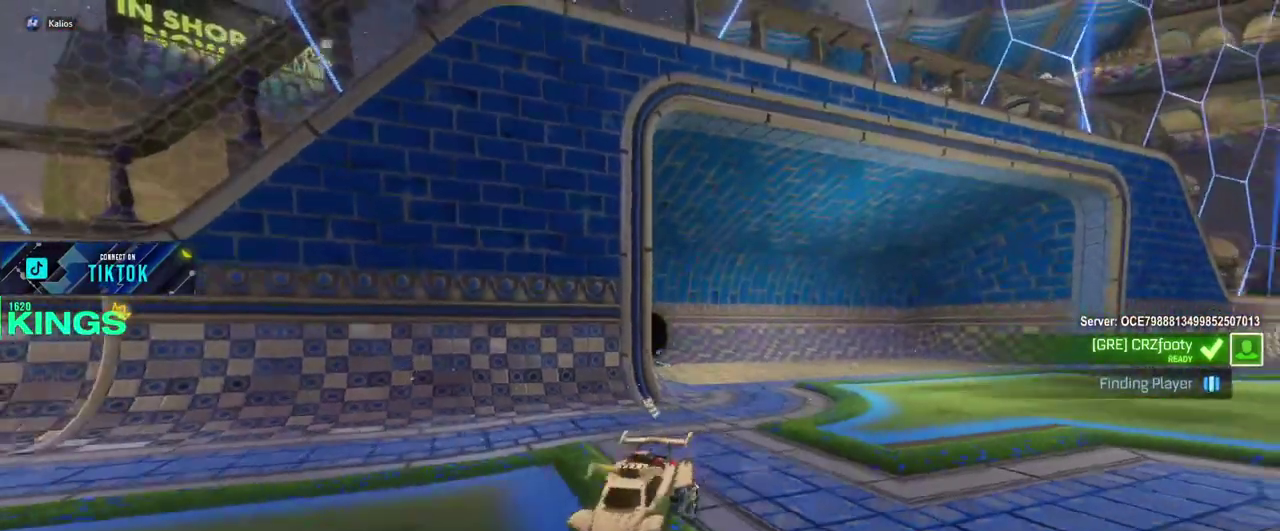
{"buttons": ["R2"], "left_stick": "right", "right_stick": "center", "events": [[50, "left_stick", "center"], [450, "left_stick", "right"]]}
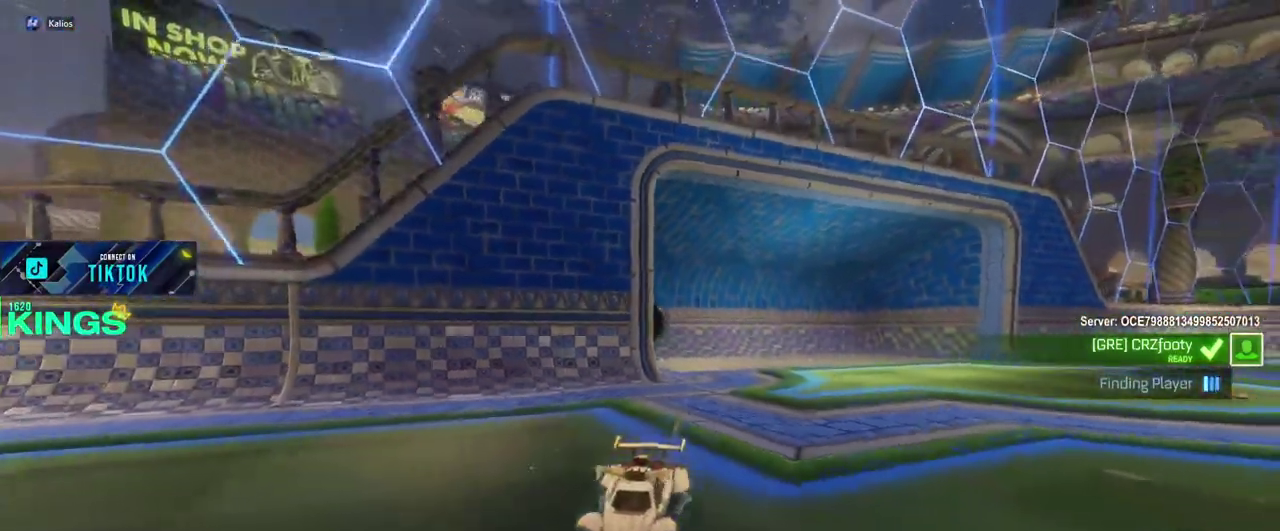
{"buttons": ["R2"], "left_stick": "up-left", "right_stick": "center", "events": [[67, "left_stick", "up-right"], [167, "left_stick", "down-right"], [233, "left_stick", "up-left"]]}
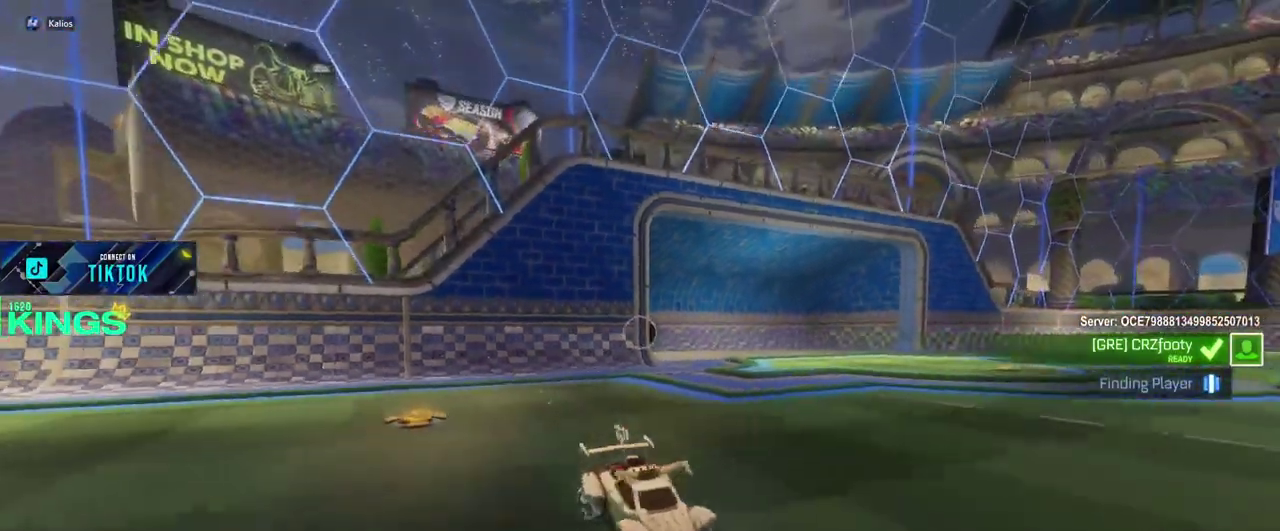
{"buttons": ["R2"], "left_stick": "up-left", "right_stick": "center", "events": []}
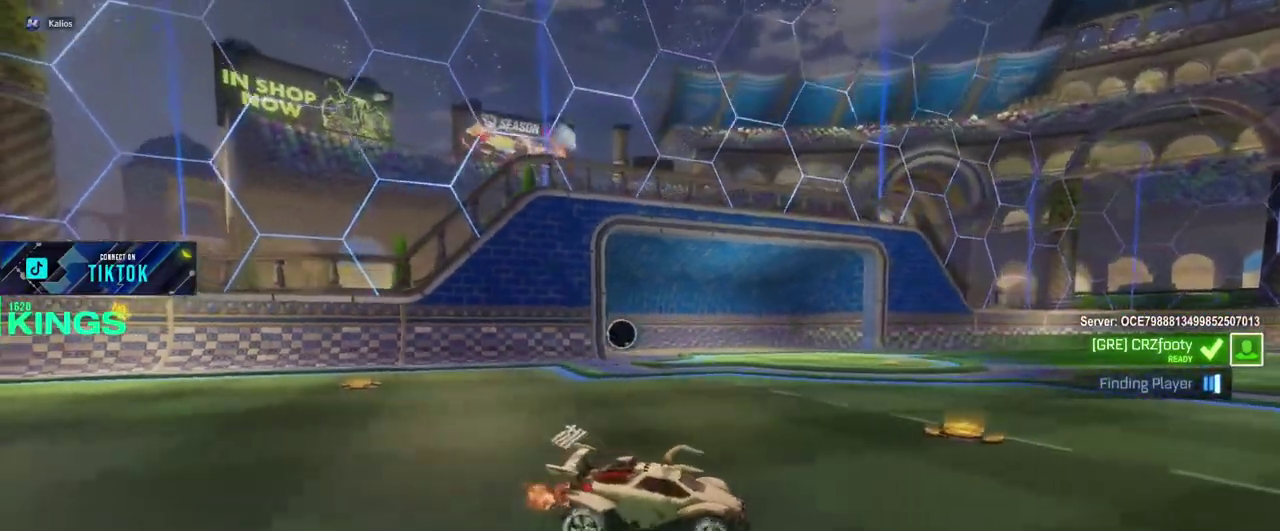
{"buttons": ["R2"], "left_stick": "left", "right_stick": "center", "events": [[500, "left_stick", "left"]]}
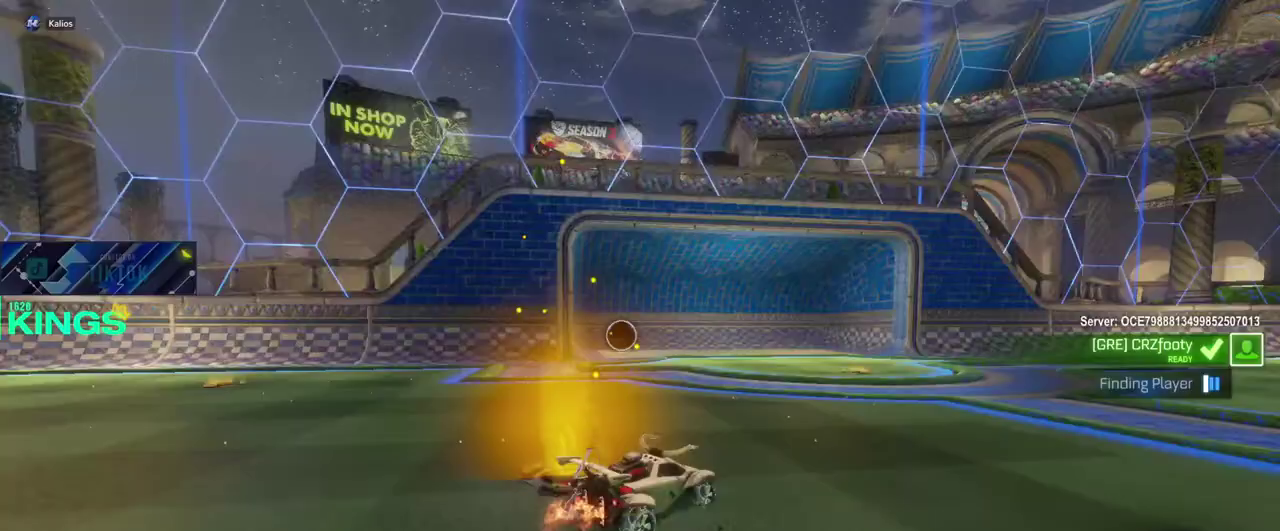
{"buttons": ["R2"], "left_stick": "center", "right_stick": "center", "events": [[200, "left_stick", "center"]]}
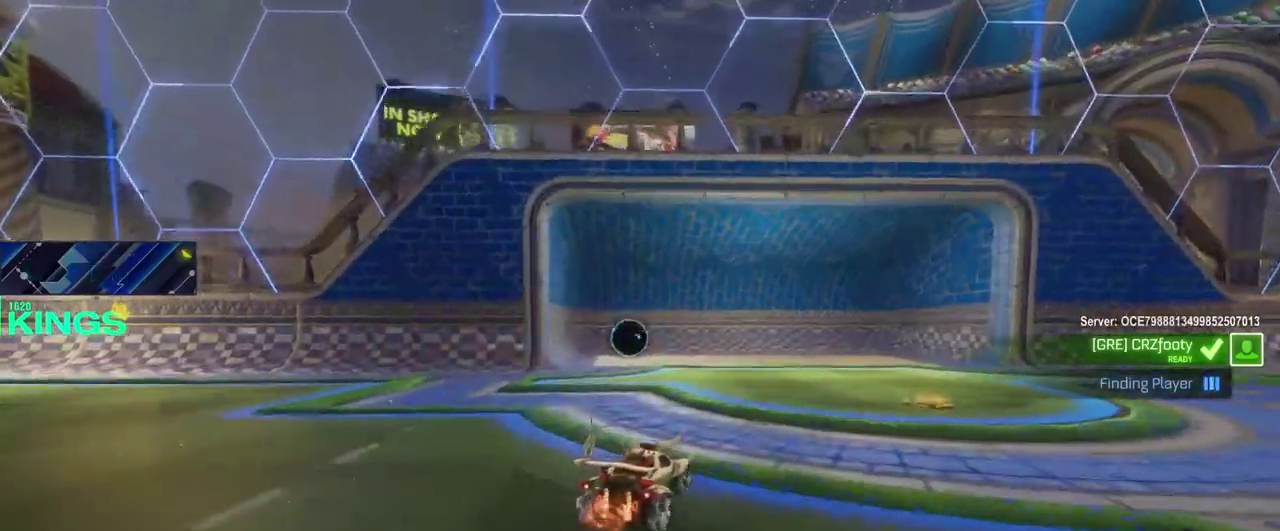
{"buttons": ["R2"], "left_stick": "center", "right_stick": "center", "events": [[150, "left_stick", "left"], [367, "left_stick", "center"]]}
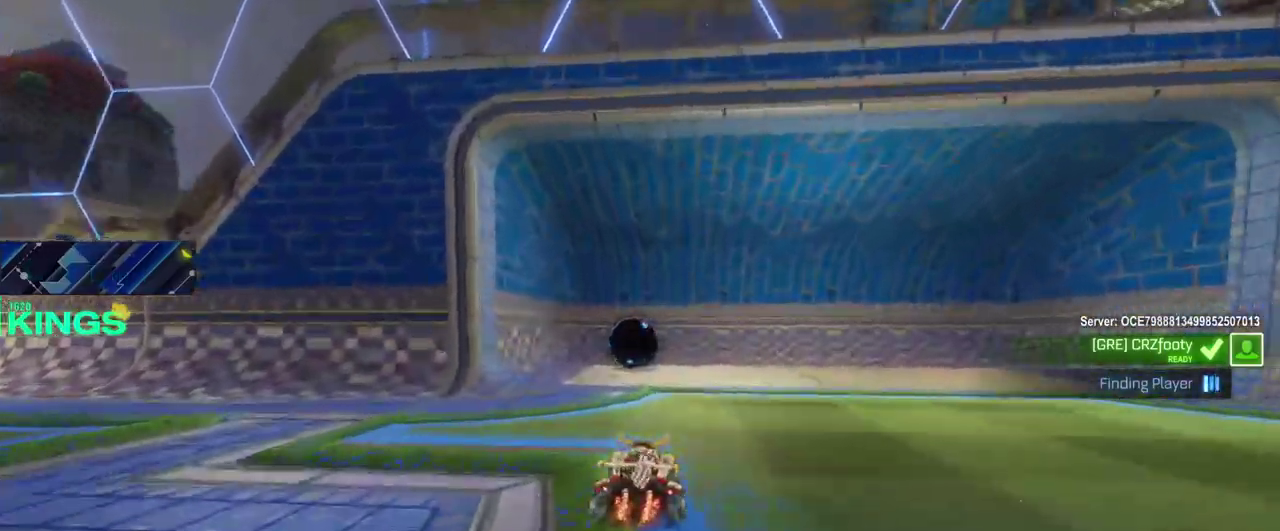
{"buttons": ["R2"], "left_stick": "right", "right_stick": "center", "events": [[83, "left_stick", "left"], [267, "left_stick", "center"], [367, "left_stick", "right"]]}
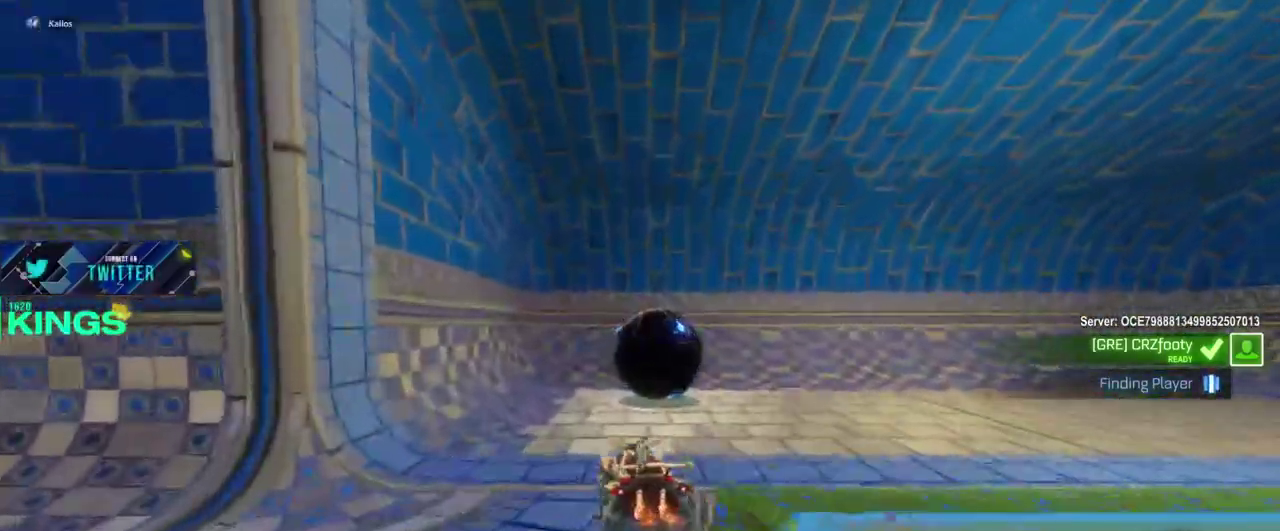
{"buttons": ["R2"], "left_stick": "right", "right_stick": "center", "events": []}